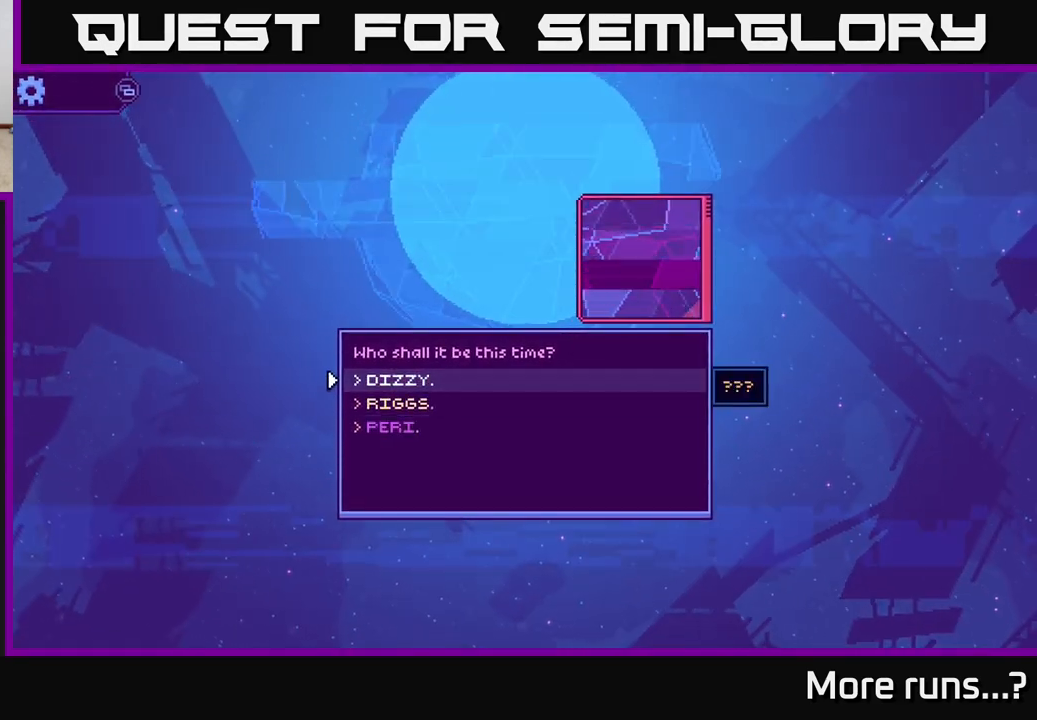
Gameplay with a controller (Xbox layout); each line is a JSON object with the inputs held at the frame after it. "events" lists button and stick changes between this image and that frame as [ms after this image, input, new state], when the widget could be followed in between. Not read: L1 R1.
{"buttons": [], "left_stick": "center", "right_stick": "center", "events": [[217, "DPAD_DOWN", "down"], [333, "DPAD_DOWN", "up"]]}
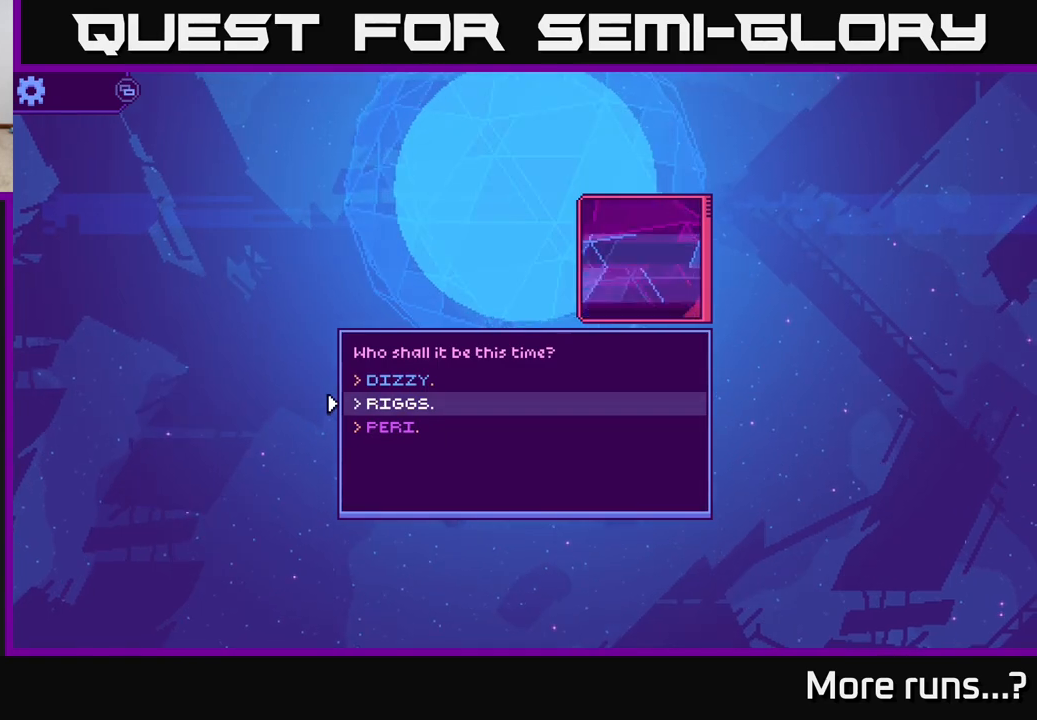
{"buttons": ["DPAD_DOWN"], "left_stick": "center", "right_stick": "center", "events": [[450, "DPAD_DOWN", "down"]]}
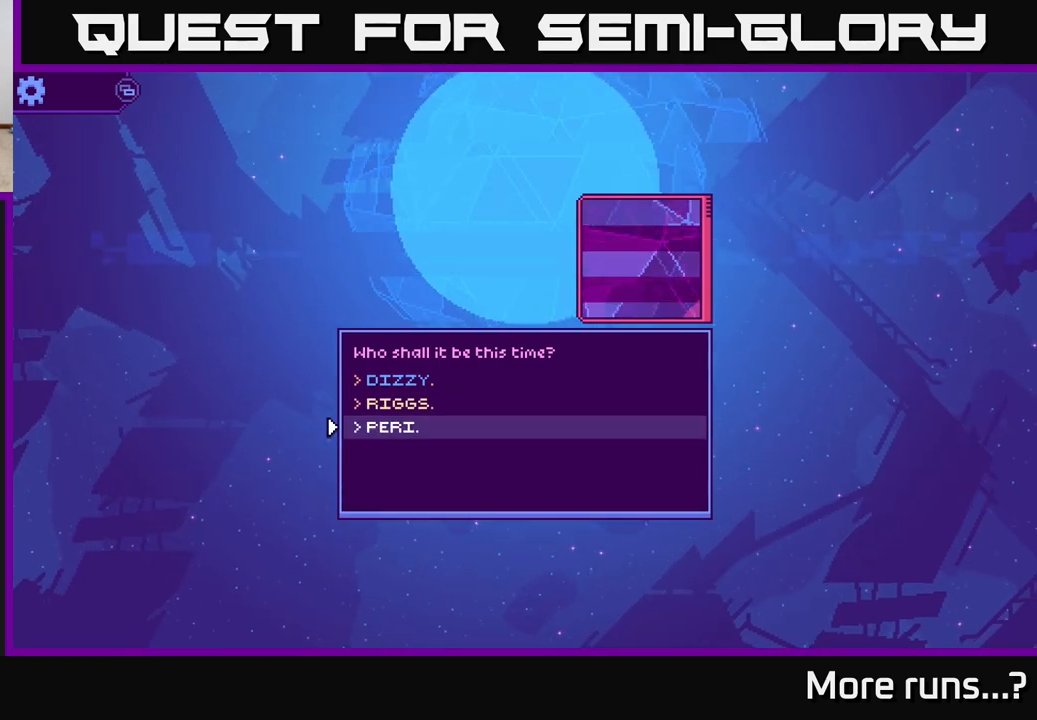
{"buttons": [], "left_stick": "center", "right_stick": "center", "events": [[67, "DPAD_DOWN", "up"]]}
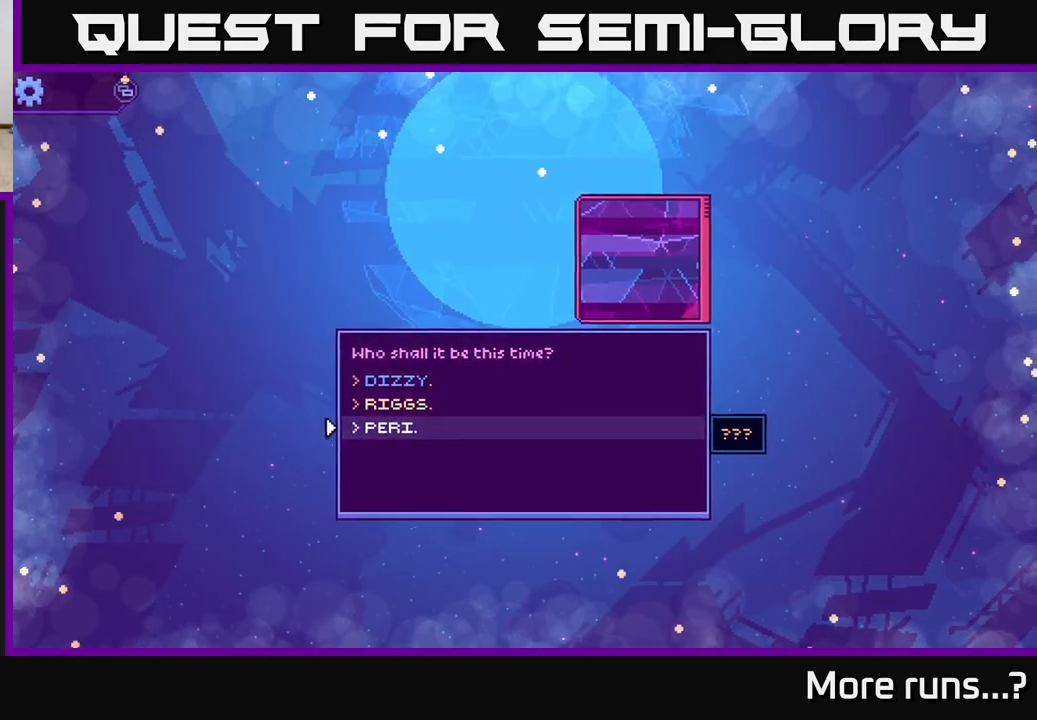
{"buttons": [], "left_stick": "center", "right_stick": "center", "events": [[217, "DPAD_UP", "down"], [383, "DPAD_UP", "up"]]}
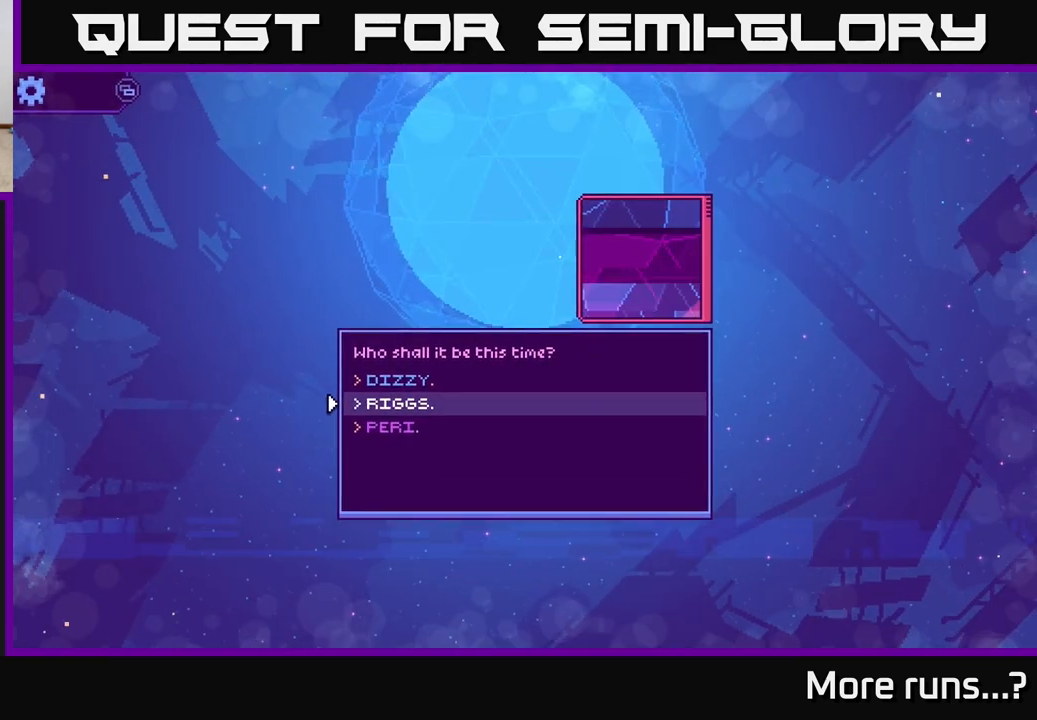
{"buttons": [], "left_stick": "center", "right_stick": "center", "events": [[400, "DPAD_UP", "down"], [467, "DPAD_UP", "up"]]}
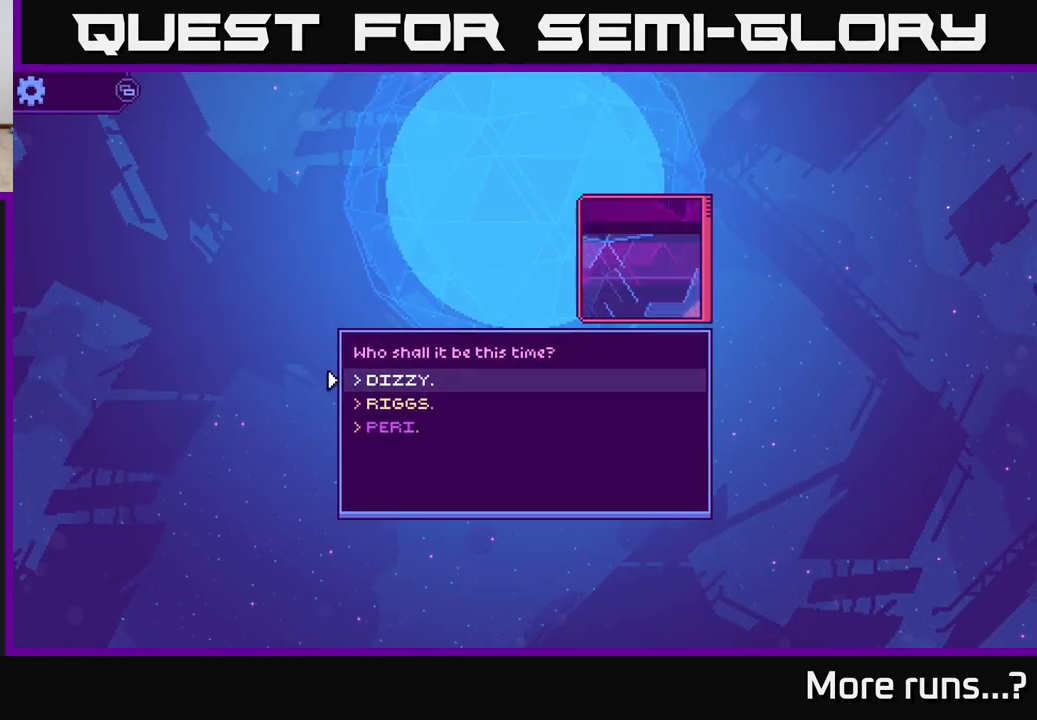
{"buttons": [], "left_stick": "center", "right_stick": "center", "events": [[167, "DPAD_DOWN", "down"], [267, "DPAD_DOWN", "up"], [367, "A", "down"], [450, "A", "up"]]}
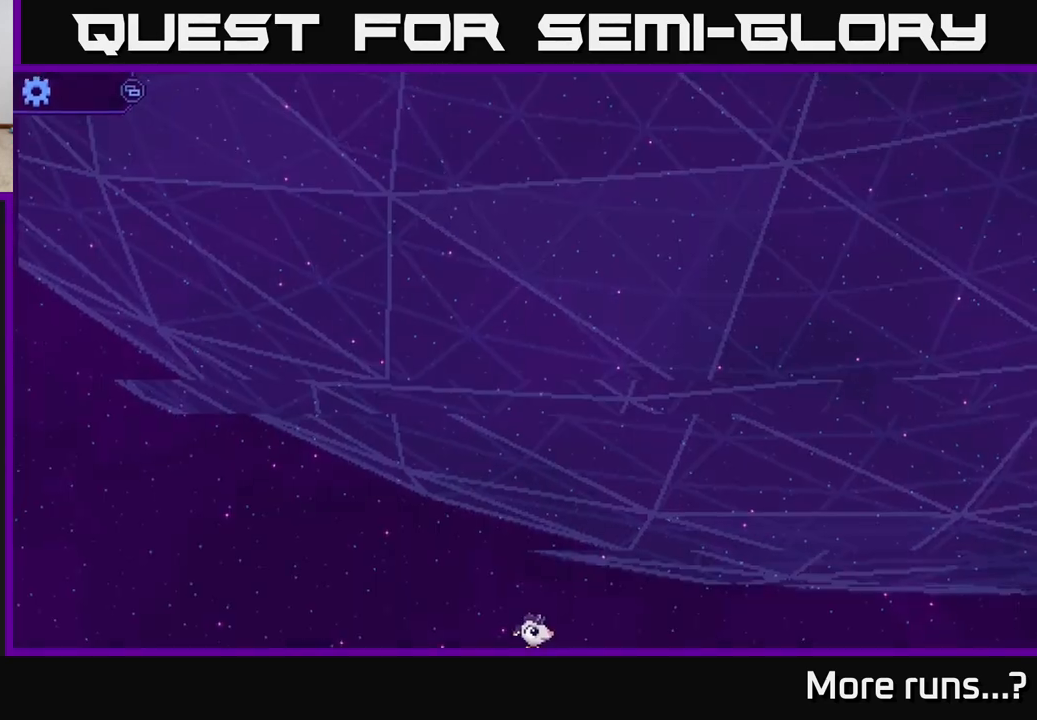
{"buttons": [], "left_stick": "center", "right_stick": "center", "events": []}
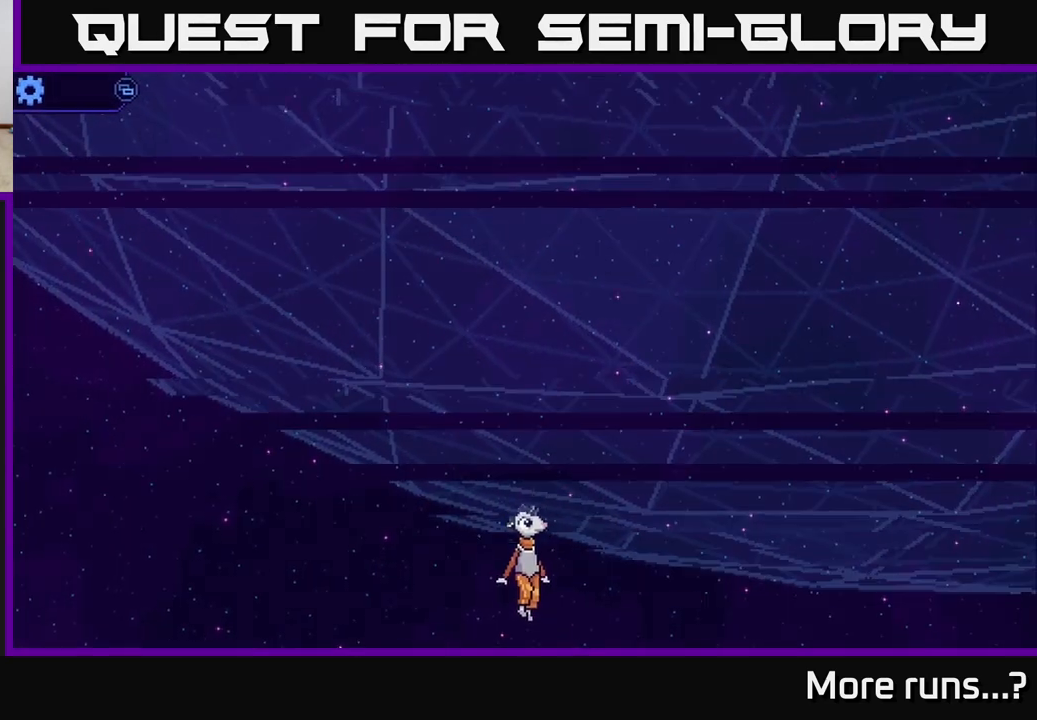
{"buttons": [], "left_stick": "center", "right_stick": "center", "events": []}
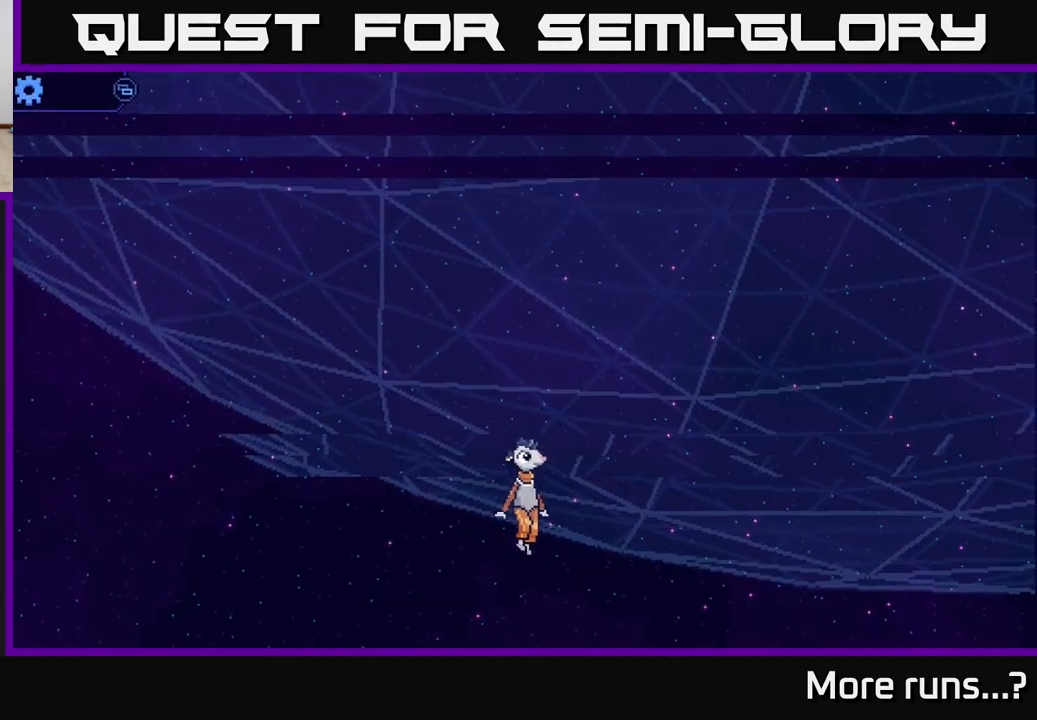
{"buttons": [], "left_stick": "center", "right_stick": "center", "events": []}
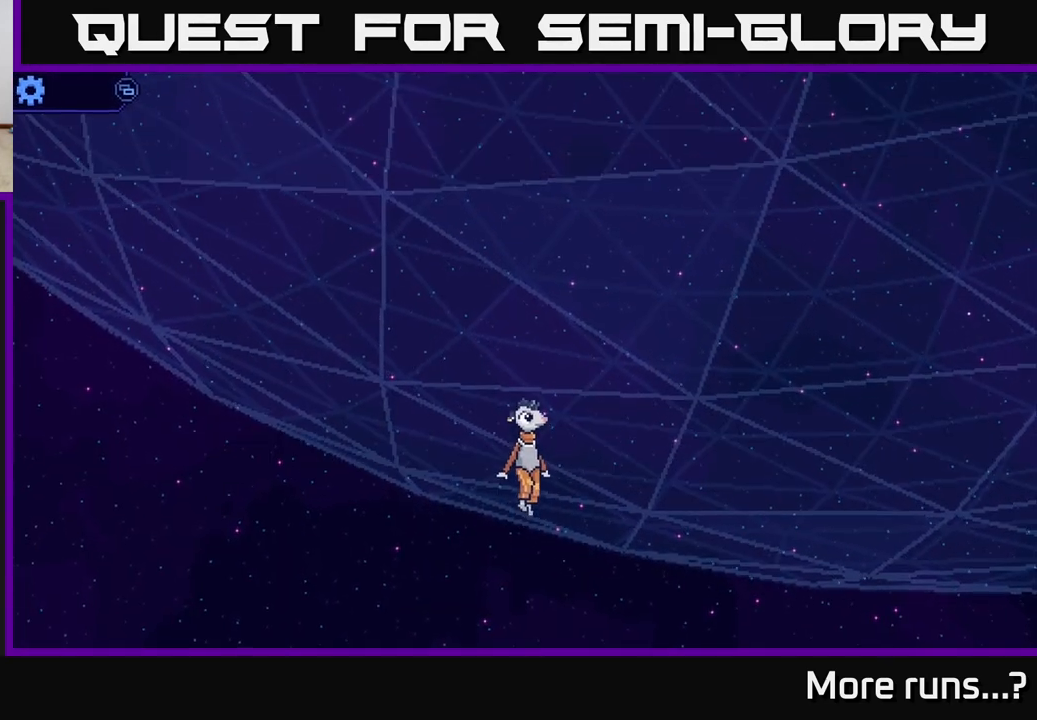
{"buttons": [], "left_stick": "center", "right_stick": "center", "events": []}
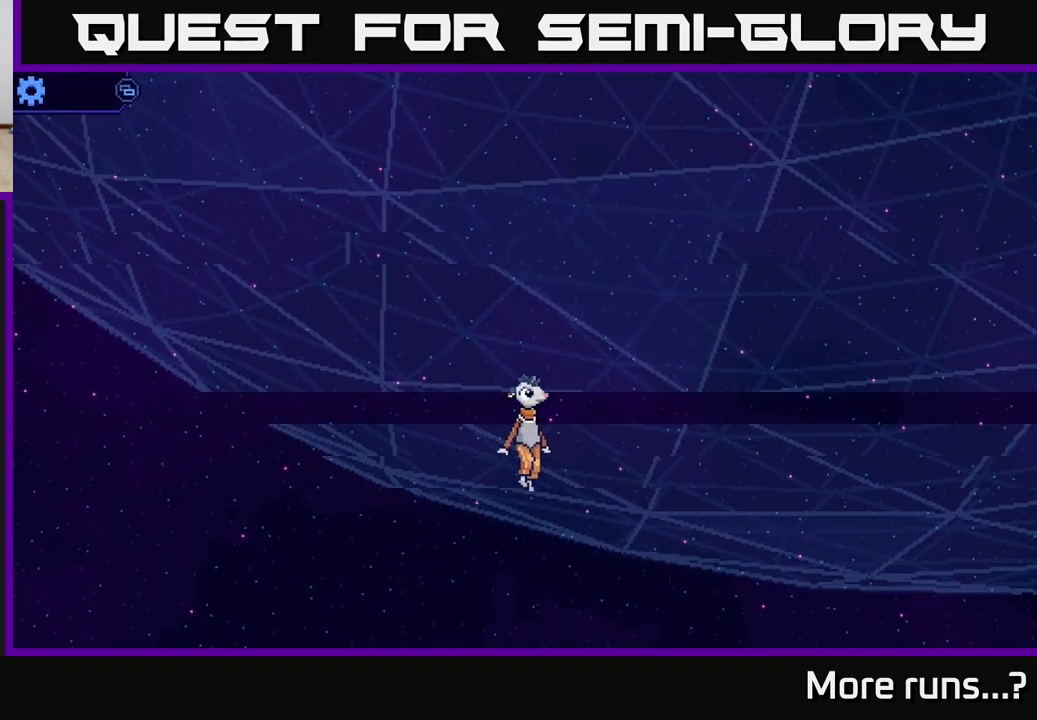
{"buttons": [], "left_stick": "center", "right_stick": "center", "events": []}
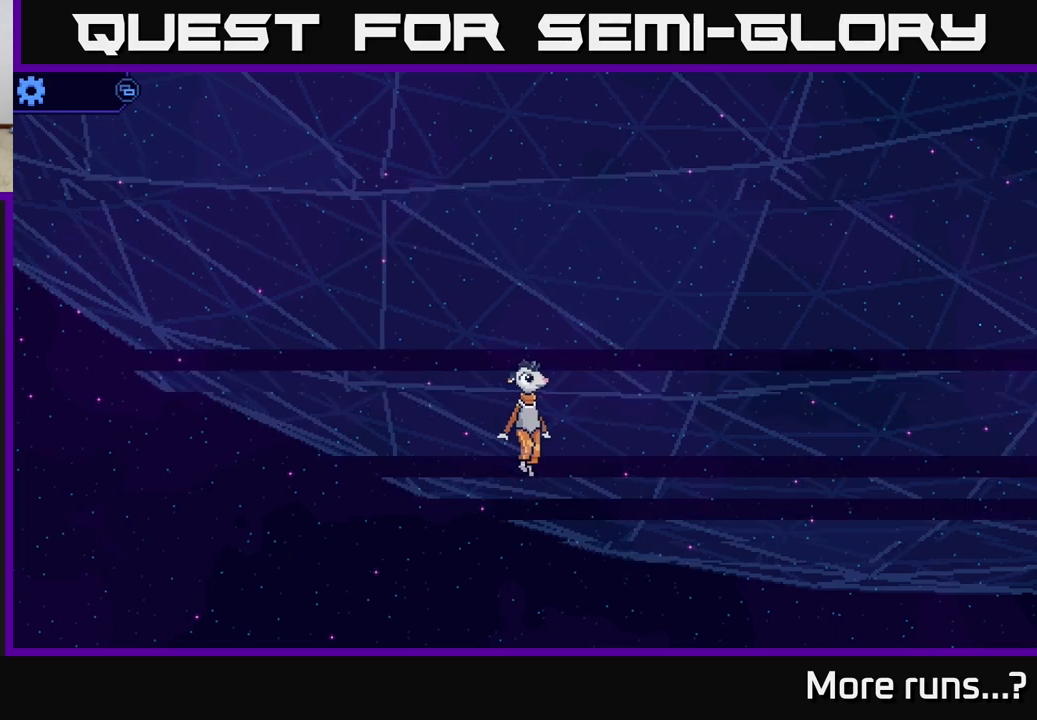
{"buttons": [], "left_stick": "center", "right_stick": "center", "events": []}
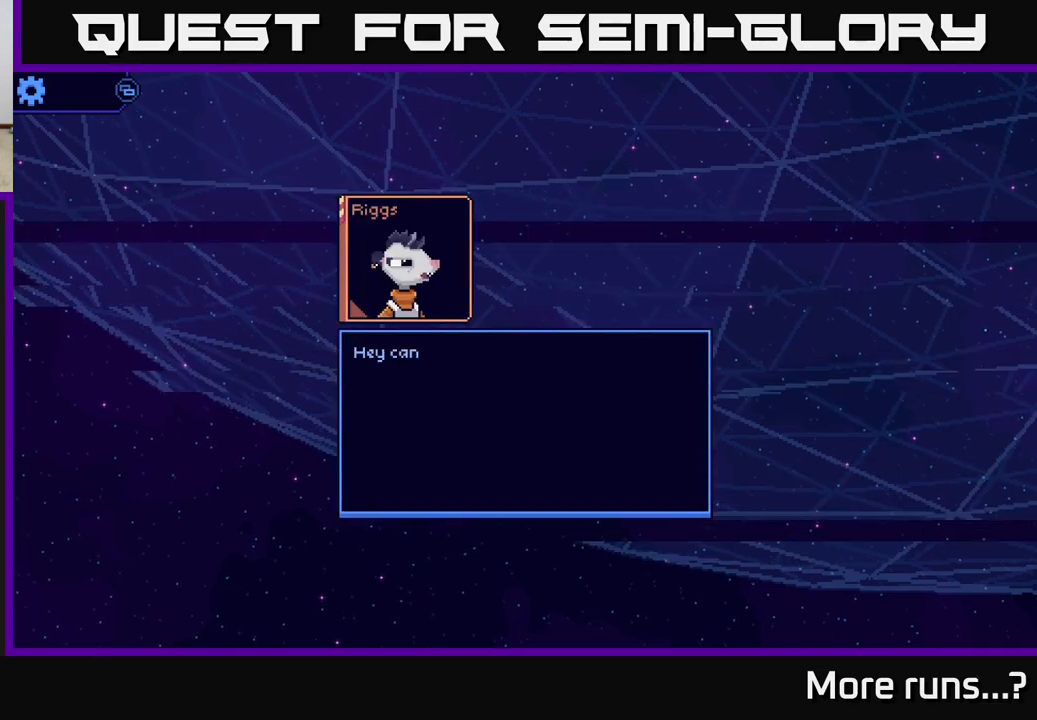
{"buttons": [], "left_stick": "center", "right_stick": "center", "events": []}
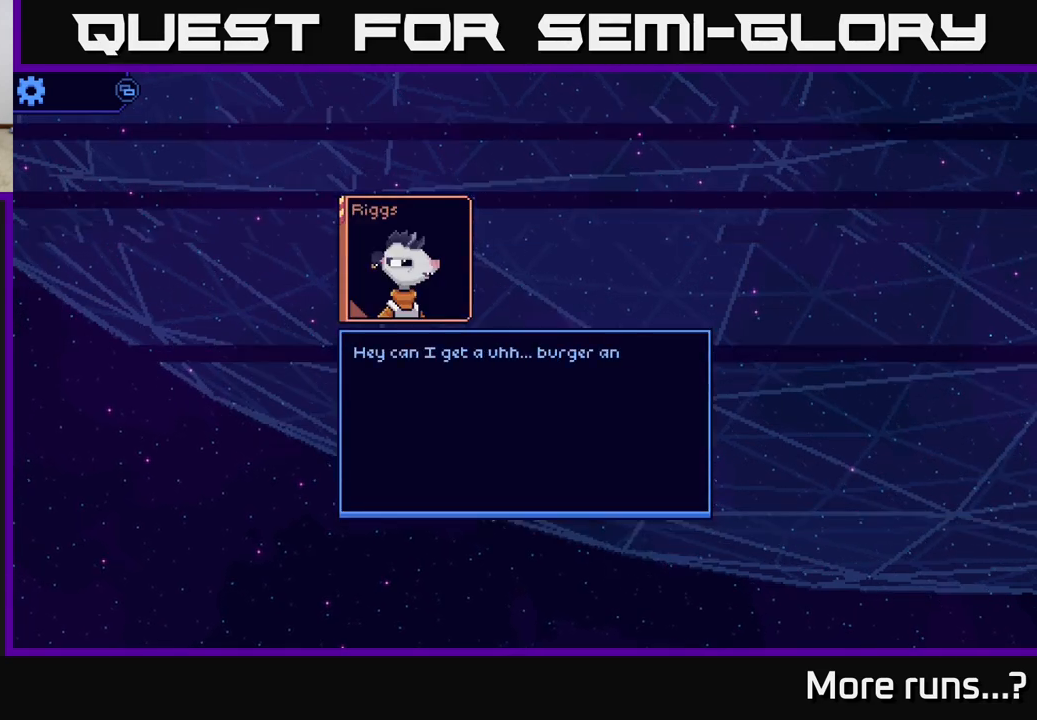
{"buttons": [], "left_stick": "center", "right_stick": "center", "events": []}
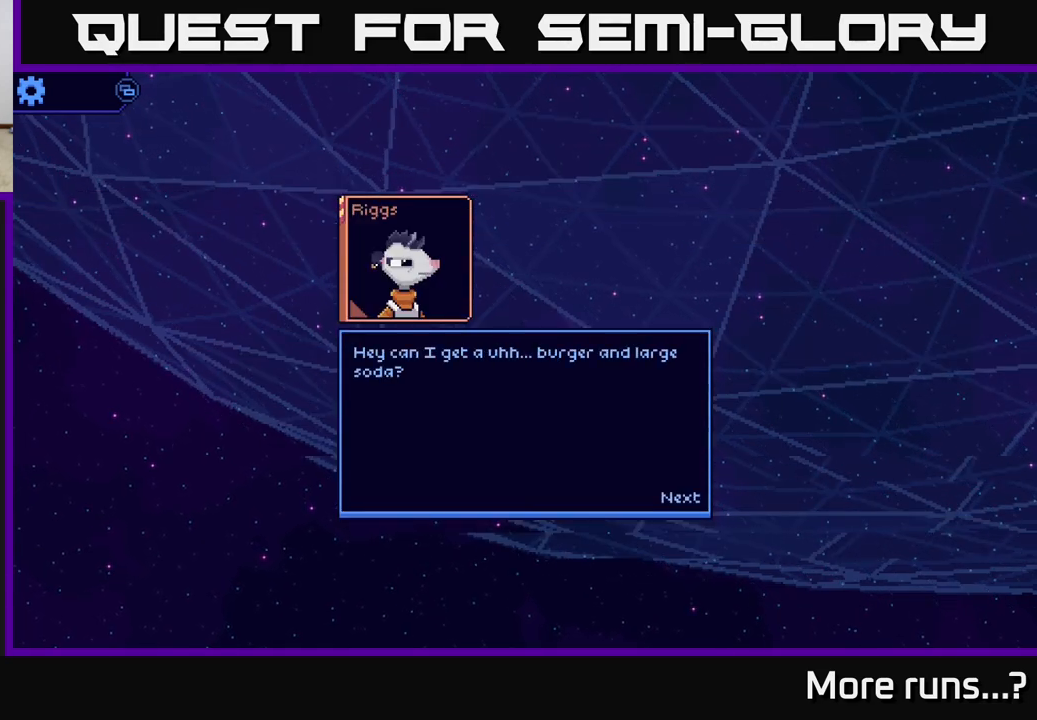
{"buttons": [], "left_stick": "center", "right_stick": "center", "events": []}
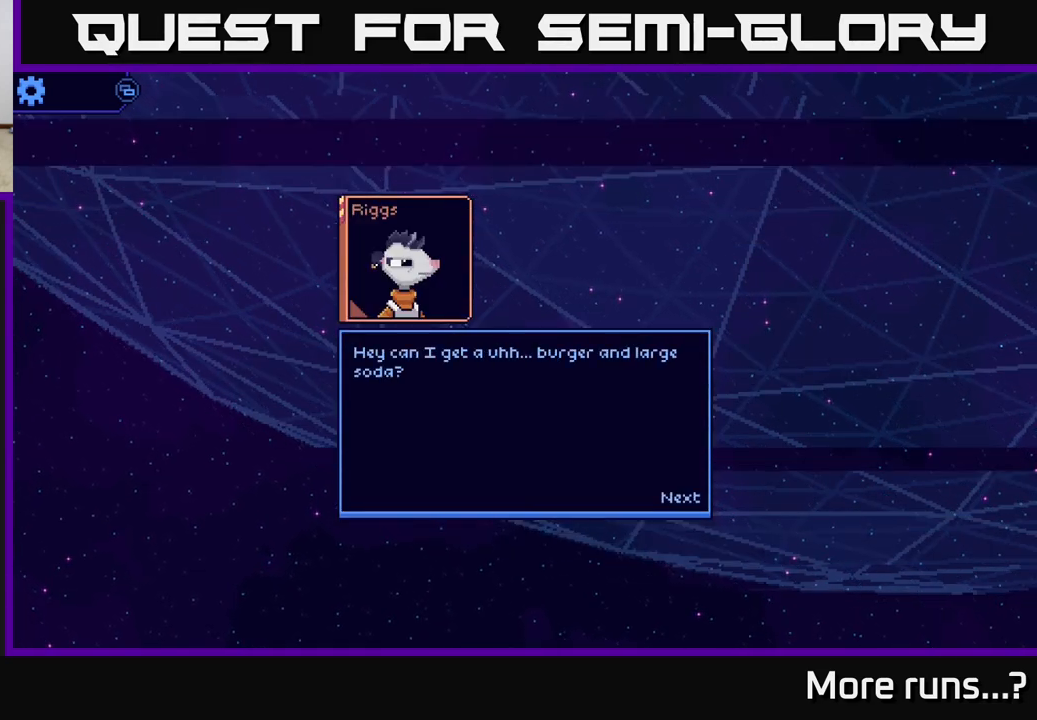
{"buttons": [], "left_stick": "center", "right_stick": "center", "events": [[50, "A", "down"], [267, "A", "up"]]}
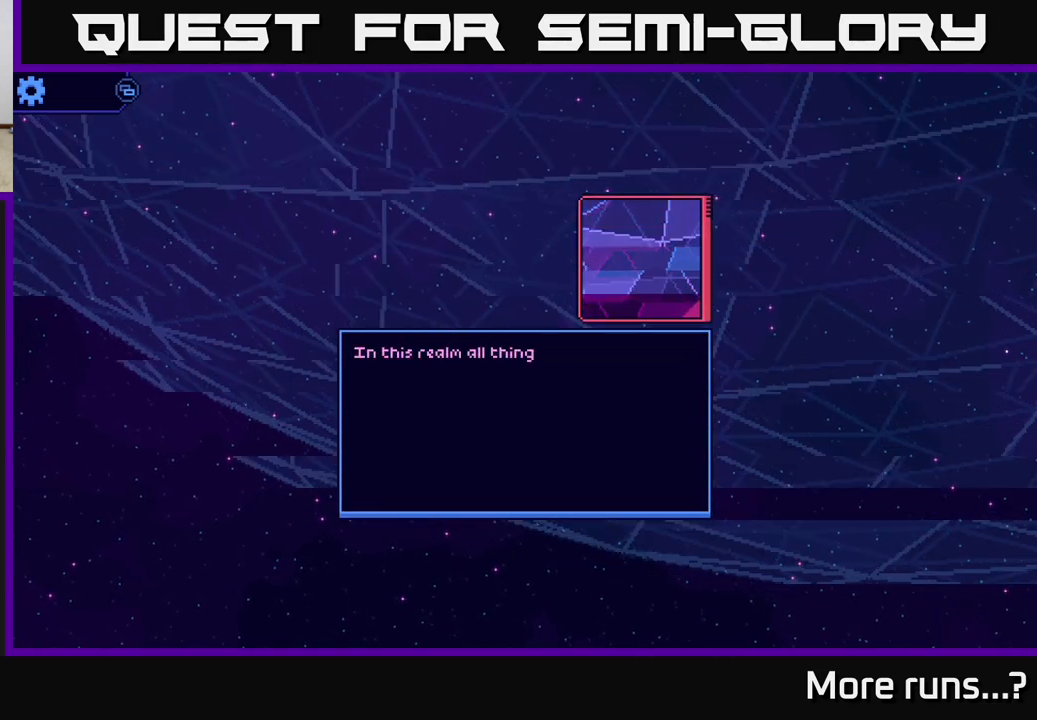
{"buttons": [], "left_stick": "center", "right_stick": "center", "events": []}
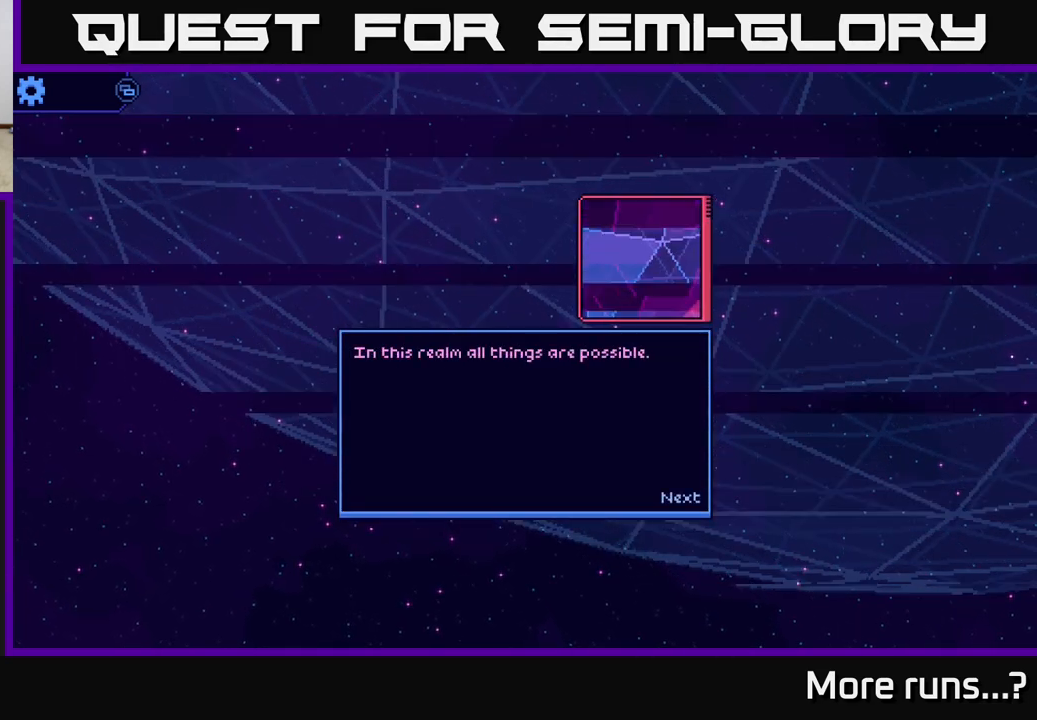
{"buttons": ["A"], "left_stick": "center", "right_stick": "center", "events": [[467, "A", "down"]]}
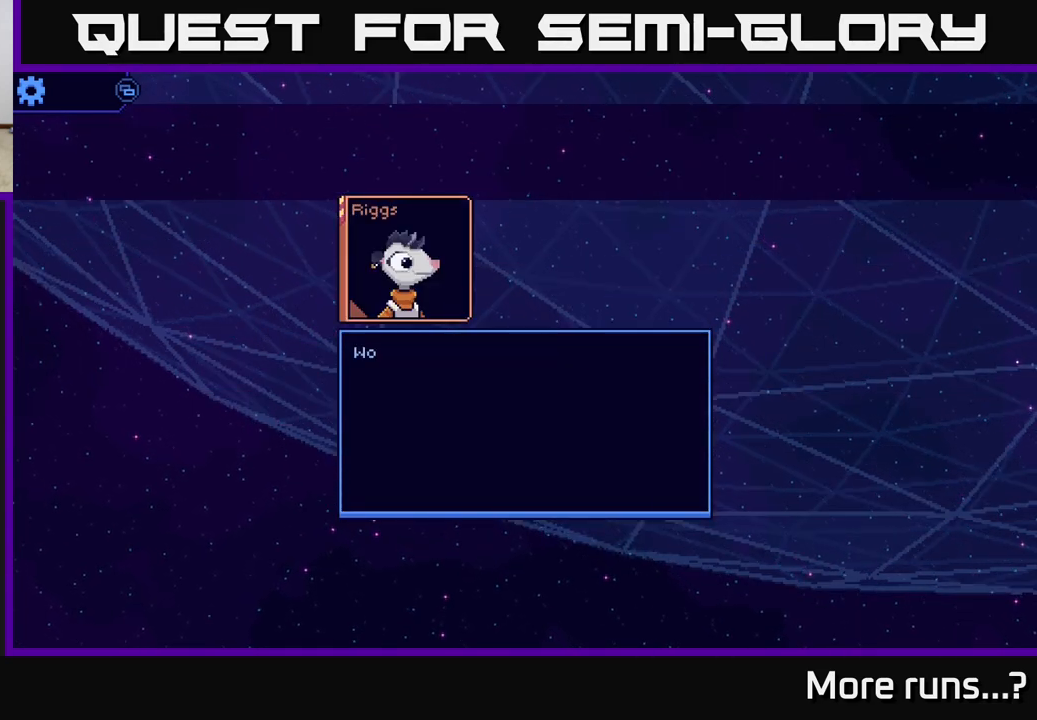
{"buttons": [], "left_stick": "center", "right_stick": "center", "events": [[150, "A", "up"]]}
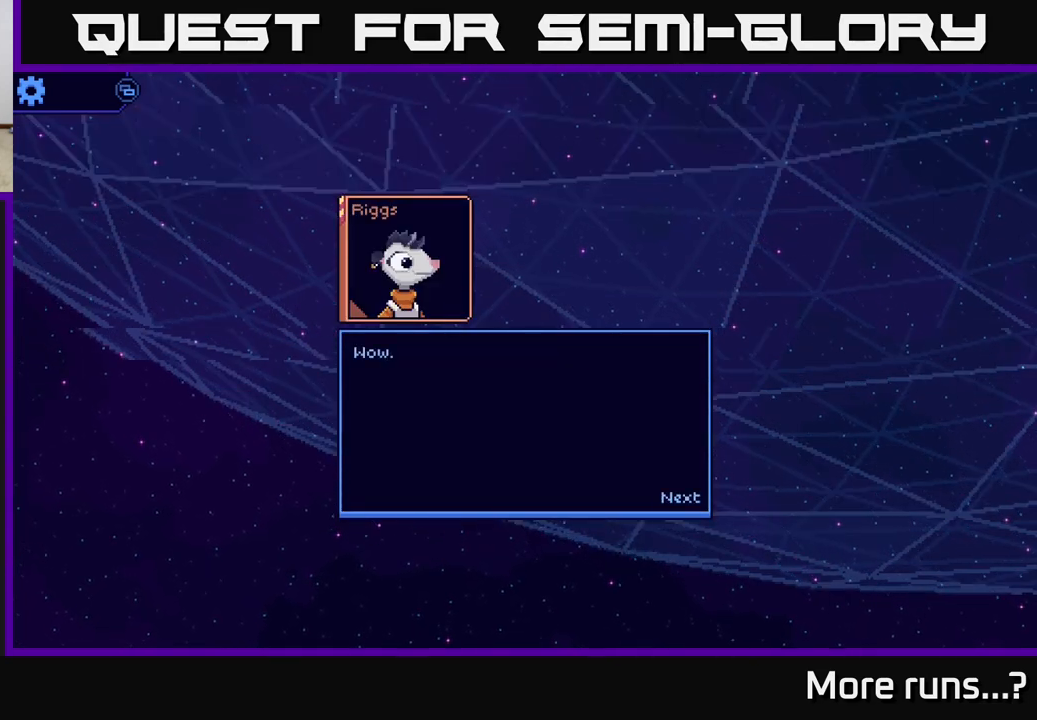
{"buttons": [], "left_stick": "center", "right_stick": "center", "events": [[233, "A", "down"], [383, "A", "up"]]}
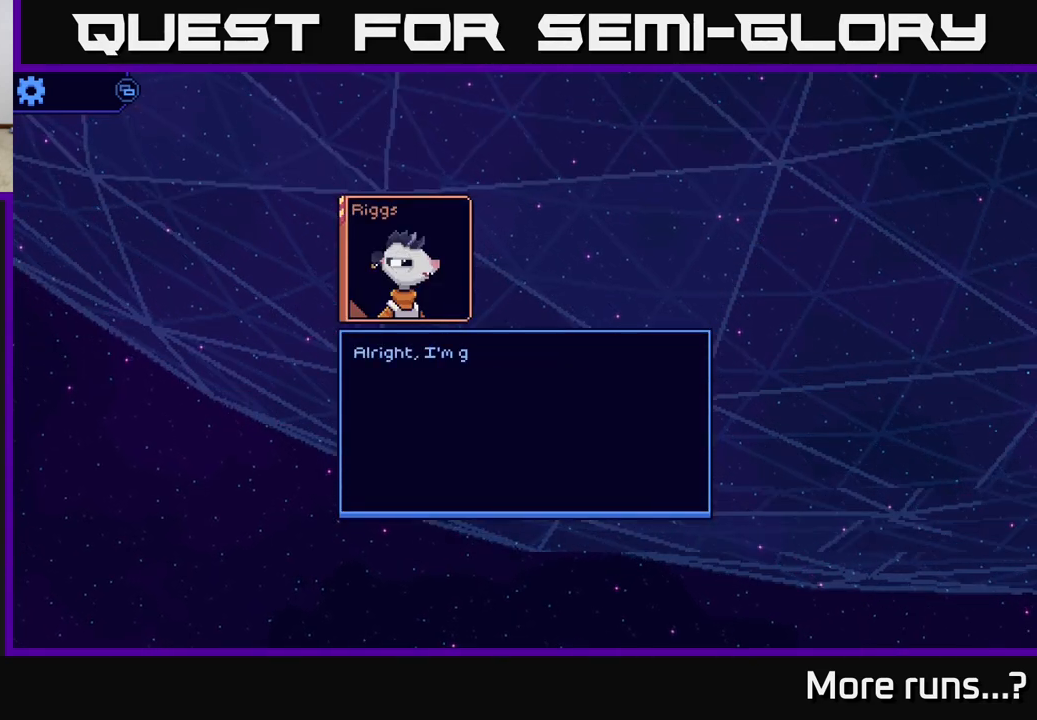
{"buttons": [], "left_stick": "center", "right_stick": "center", "events": []}
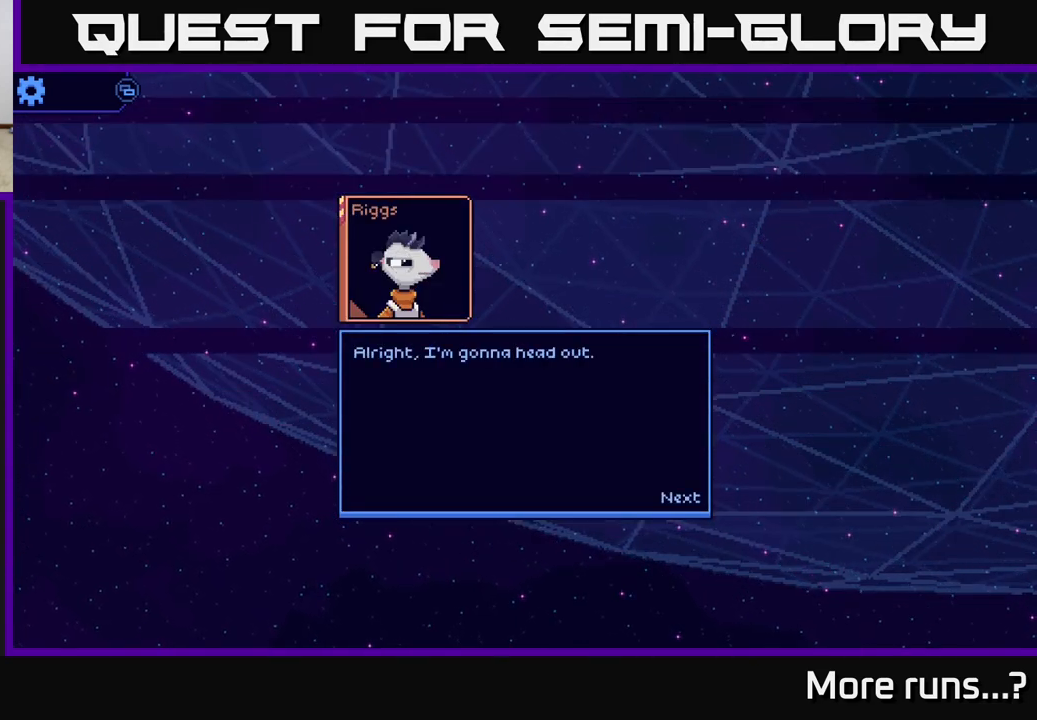
{"buttons": [], "left_stick": "center", "right_stick": "center", "events": [[350, "A", "down"], [483, "A", "up"]]}
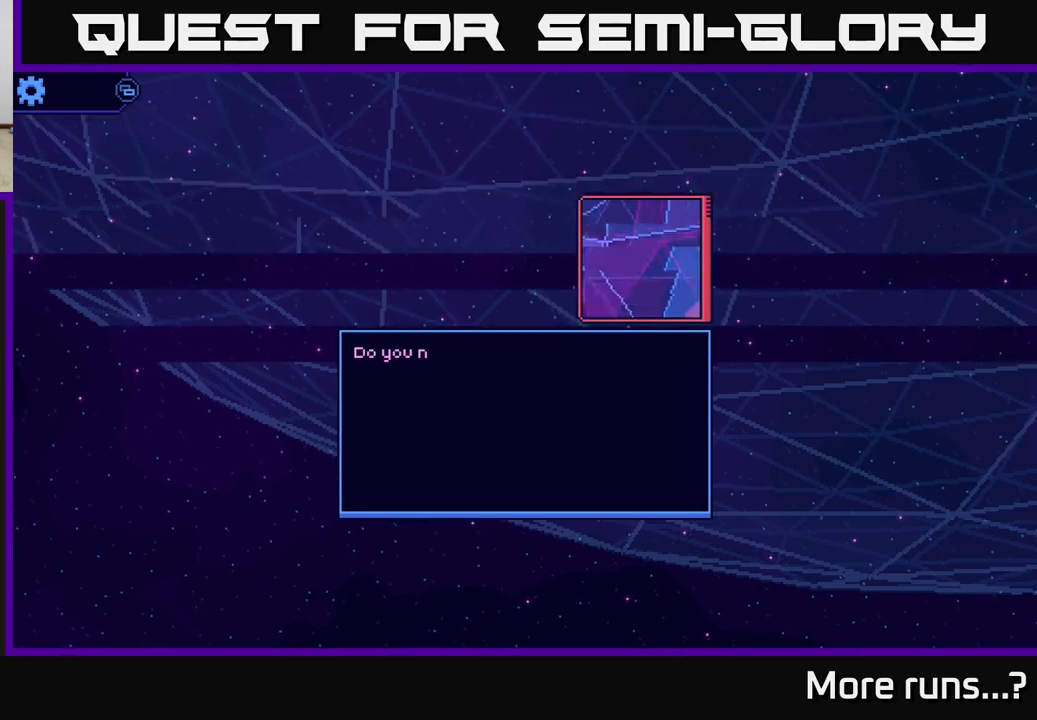
{"buttons": [], "left_stick": "center", "right_stick": "center", "events": []}
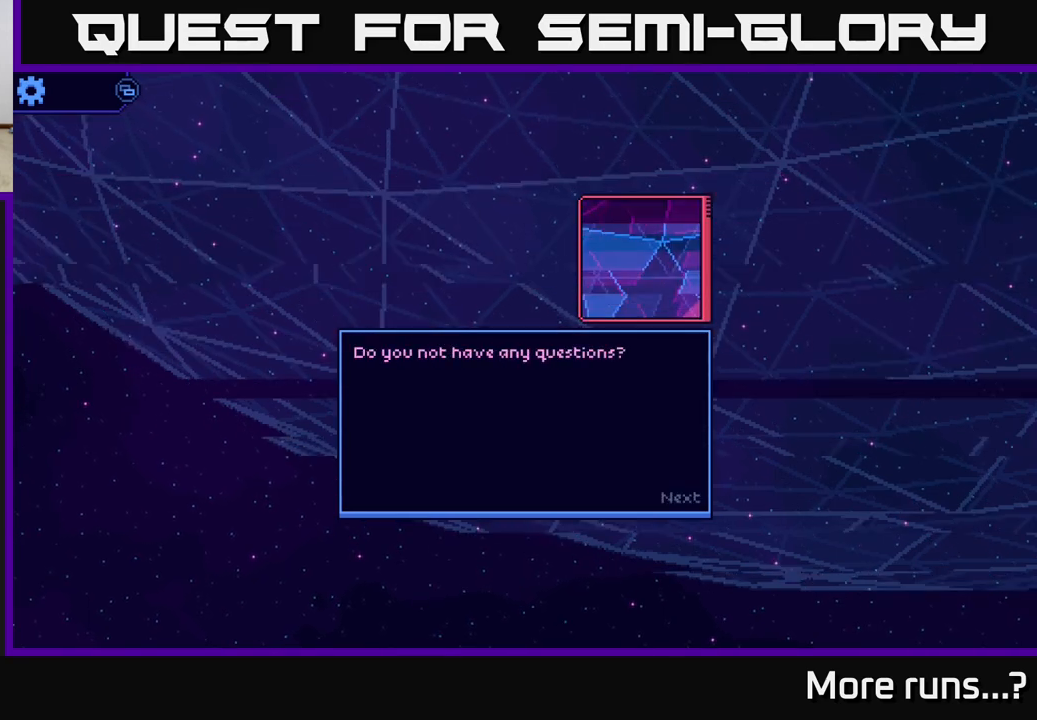
{"buttons": [], "left_stick": "center", "right_stick": "center", "events": [[400, "A", "down"], [500, "A", "up"]]}
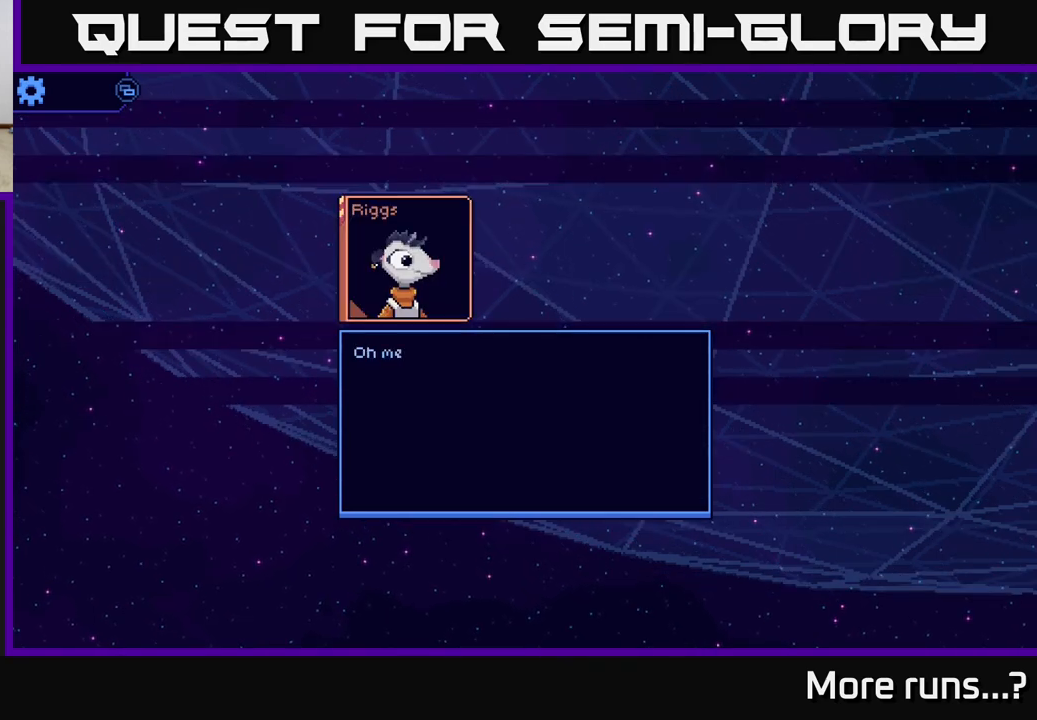
{"buttons": [], "left_stick": "center", "right_stick": "center", "events": []}
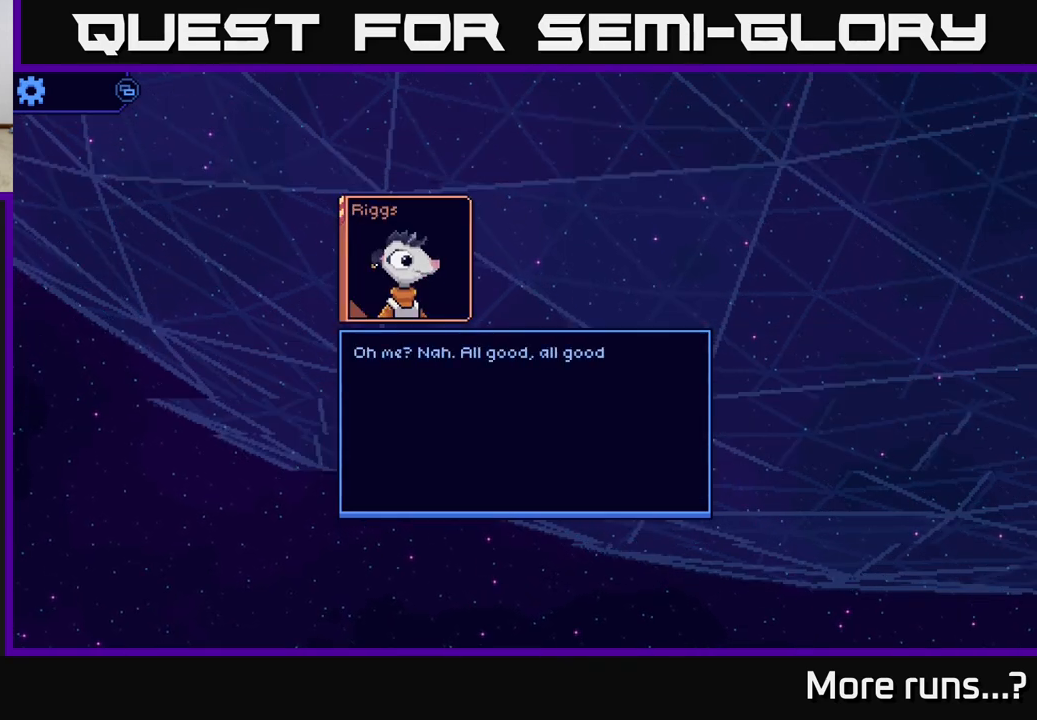
{"buttons": [], "left_stick": "center", "right_stick": "center", "events": []}
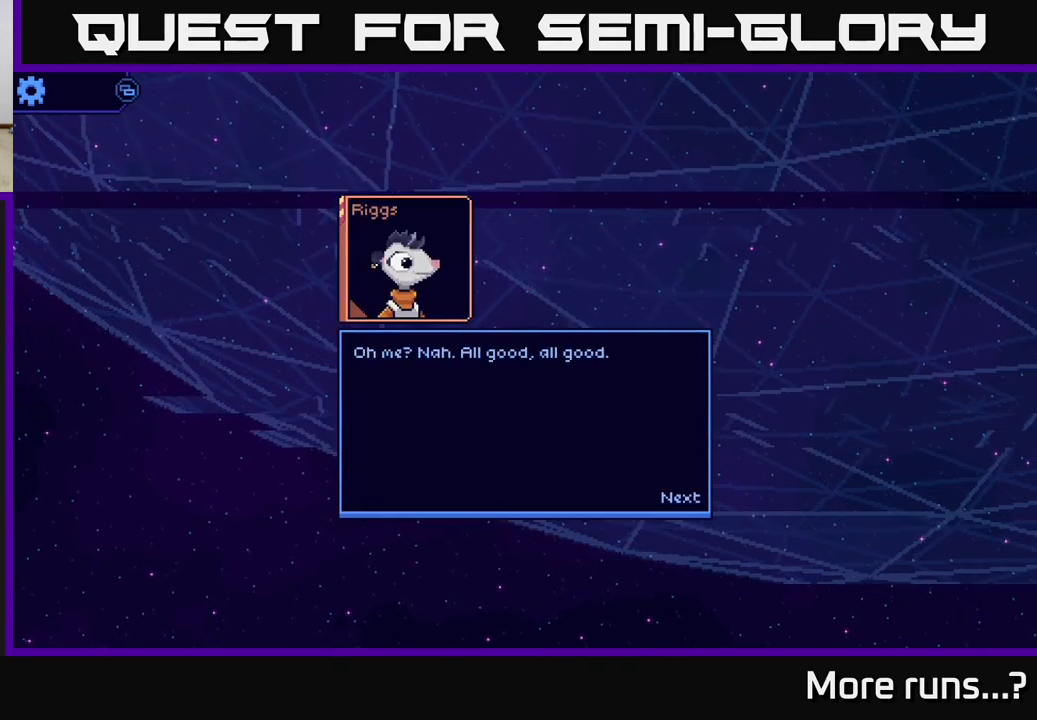
{"buttons": [], "left_stick": "center", "right_stick": "center", "events": [[33, "A", "down"], [133, "A", "up"]]}